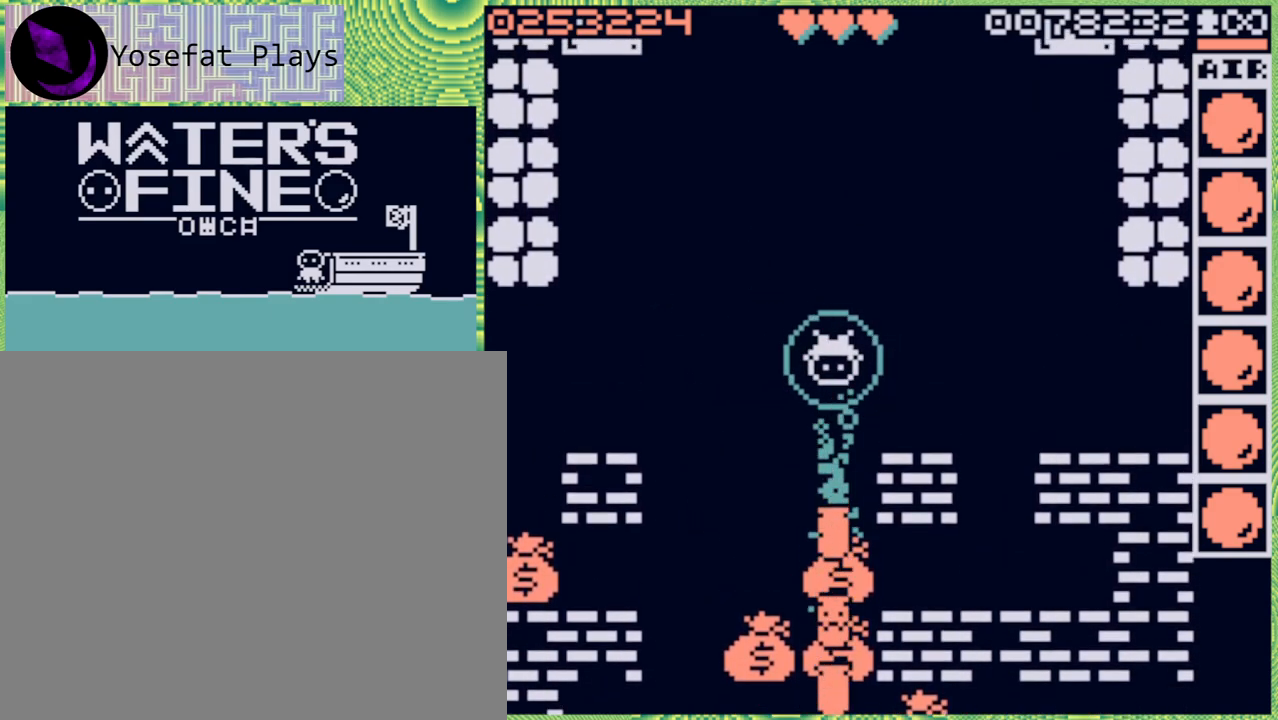
Gameplay with a controller (Nintendo layout); each line is a JSON object with the inputs held at the frame after it. "events" lists button and stick changes between this image and that frame as [ms after this image, input, new state], when the widget could be followed in between. Not read: L3 R3.
{"buttons": [], "left_stick": "down", "right_stick": "center", "events": [[267, "B", "down"], [367, "B", "up"]]}
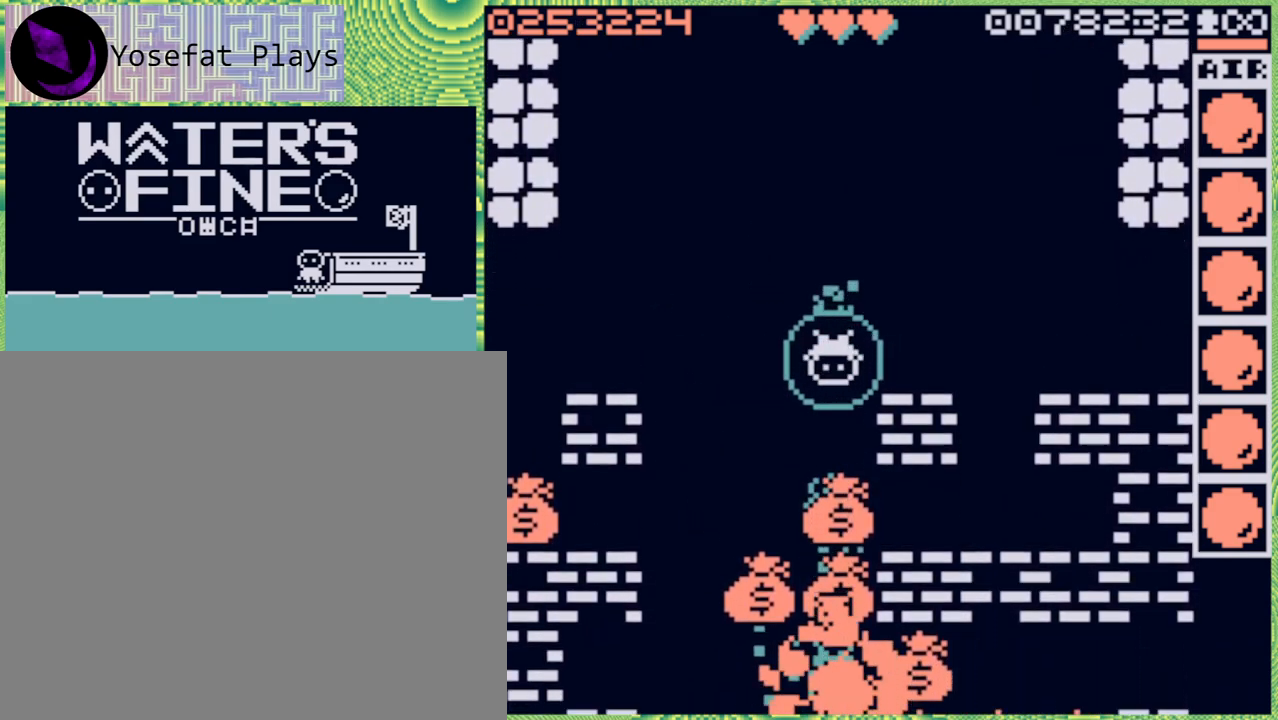
{"buttons": [], "left_stick": "down", "right_stick": "center", "events": [[83, "left_stick", "center"], [417, "left_stick", "down"]]}
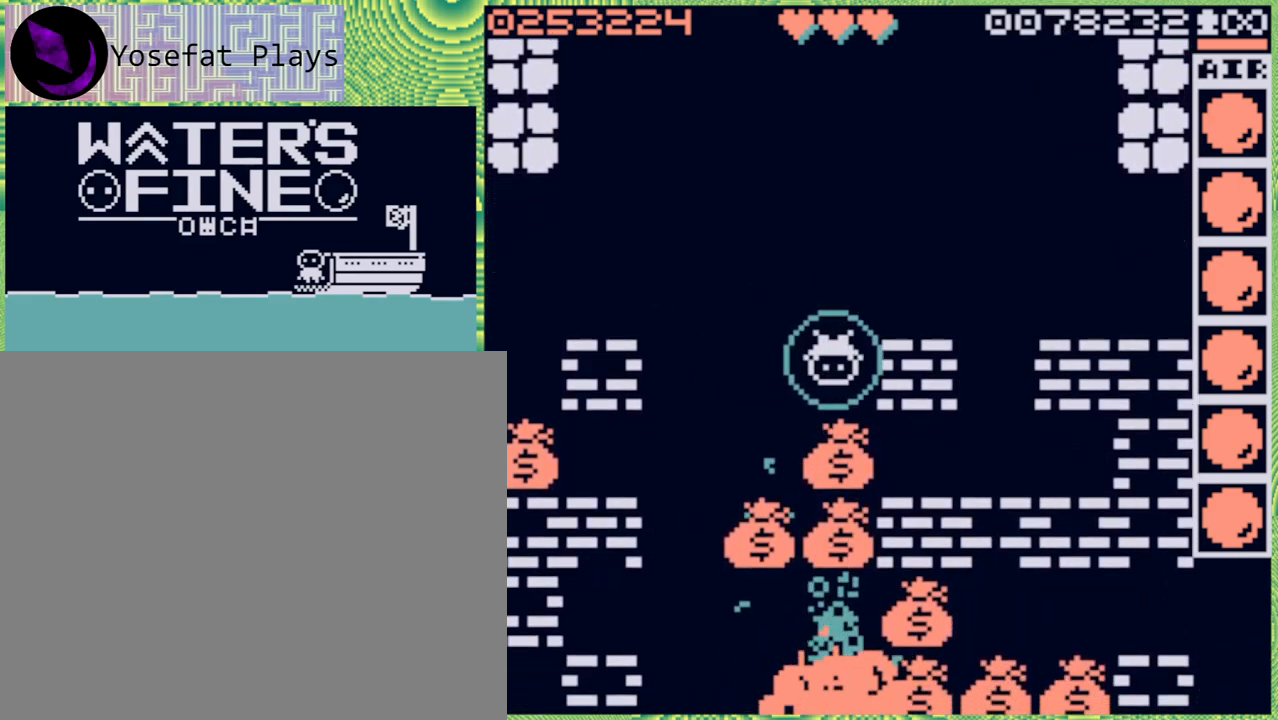
{"buttons": [], "left_stick": "center", "right_stick": "center", "events": [[133, "B", "down"], [250, "B", "up"], [383, "left_stick", "center"]]}
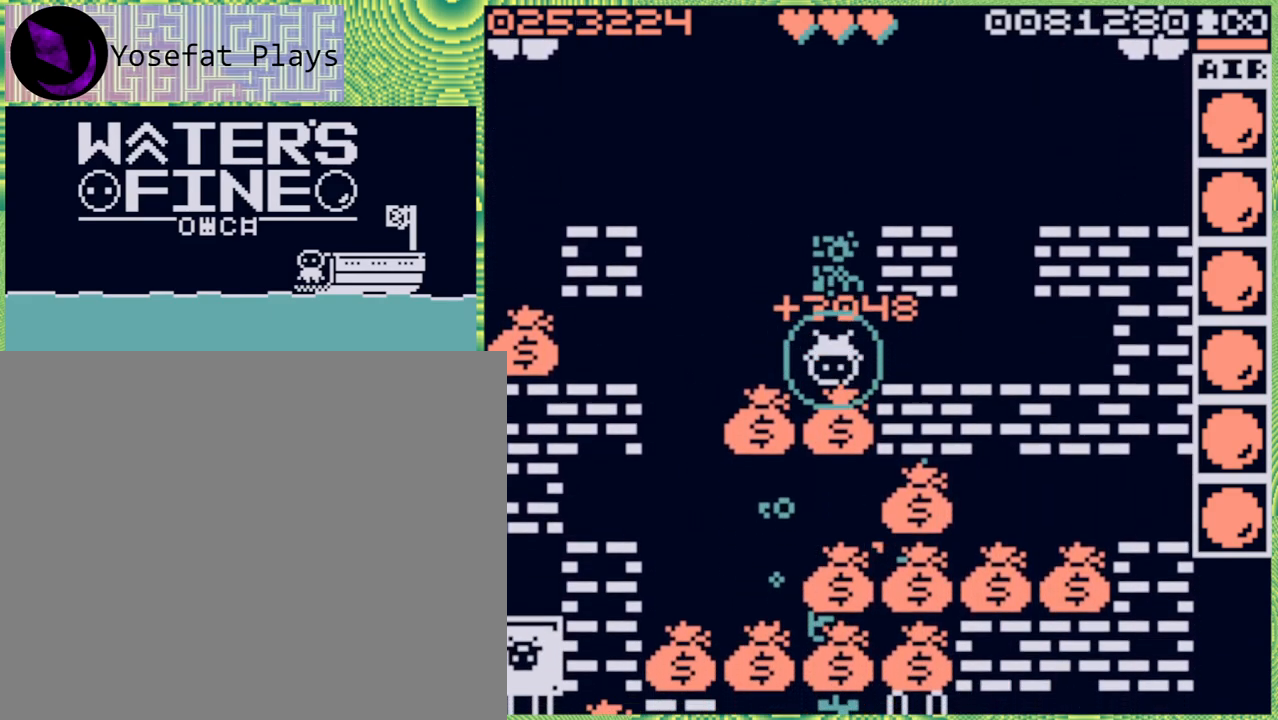
{"buttons": [], "left_stick": "center", "right_stick": "center", "events": [[83, "left_stick", "left"], [233, "left_stick", "center"]]}
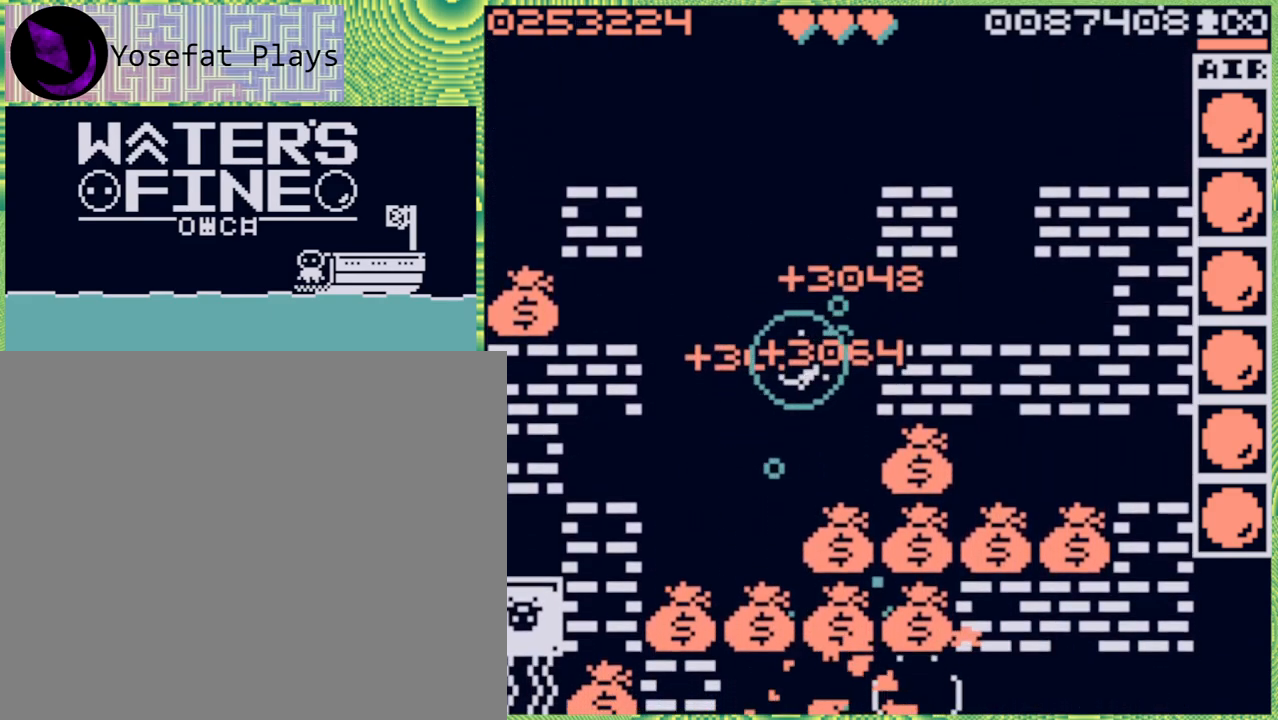
{"buttons": [], "left_stick": "center", "right_stick": "center", "events": [[33, "left_stick", "down"], [217, "B", "down"], [367, "B", "up"], [450, "left_stick", "center"]]}
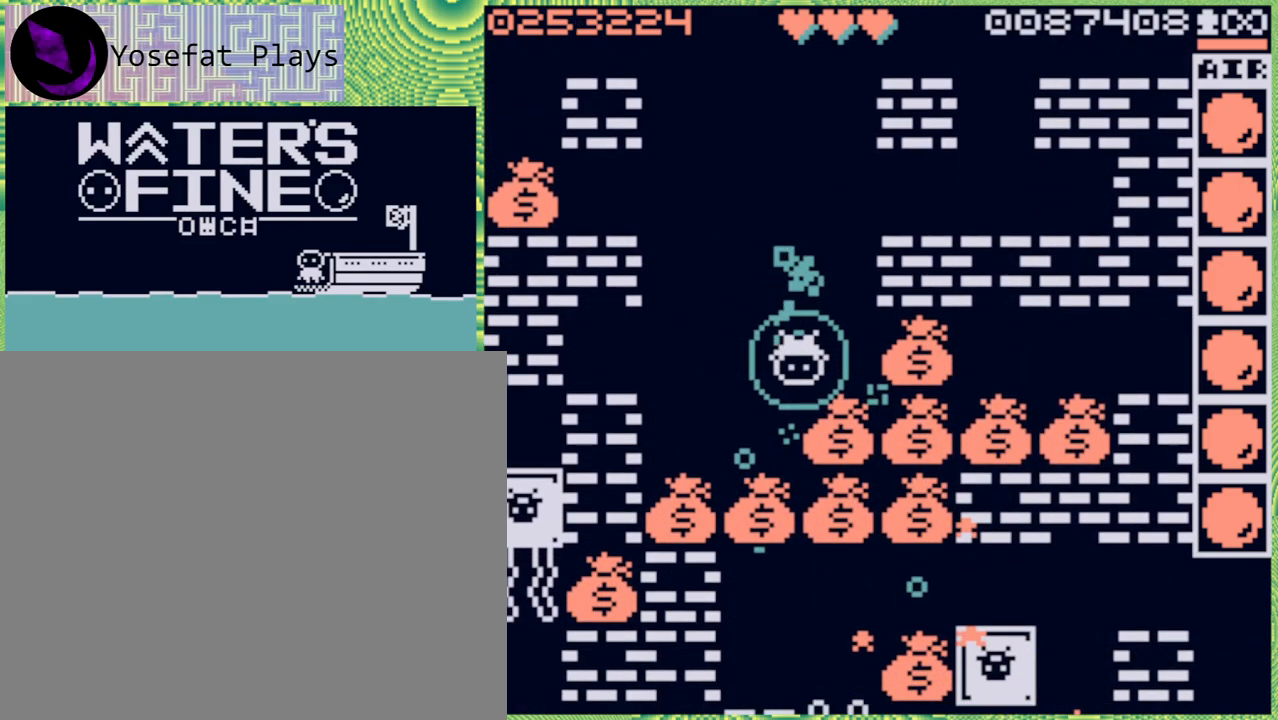
{"buttons": [], "left_stick": "right", "right_stick": "center", "events": [[367, "left_stick", "right"]]}
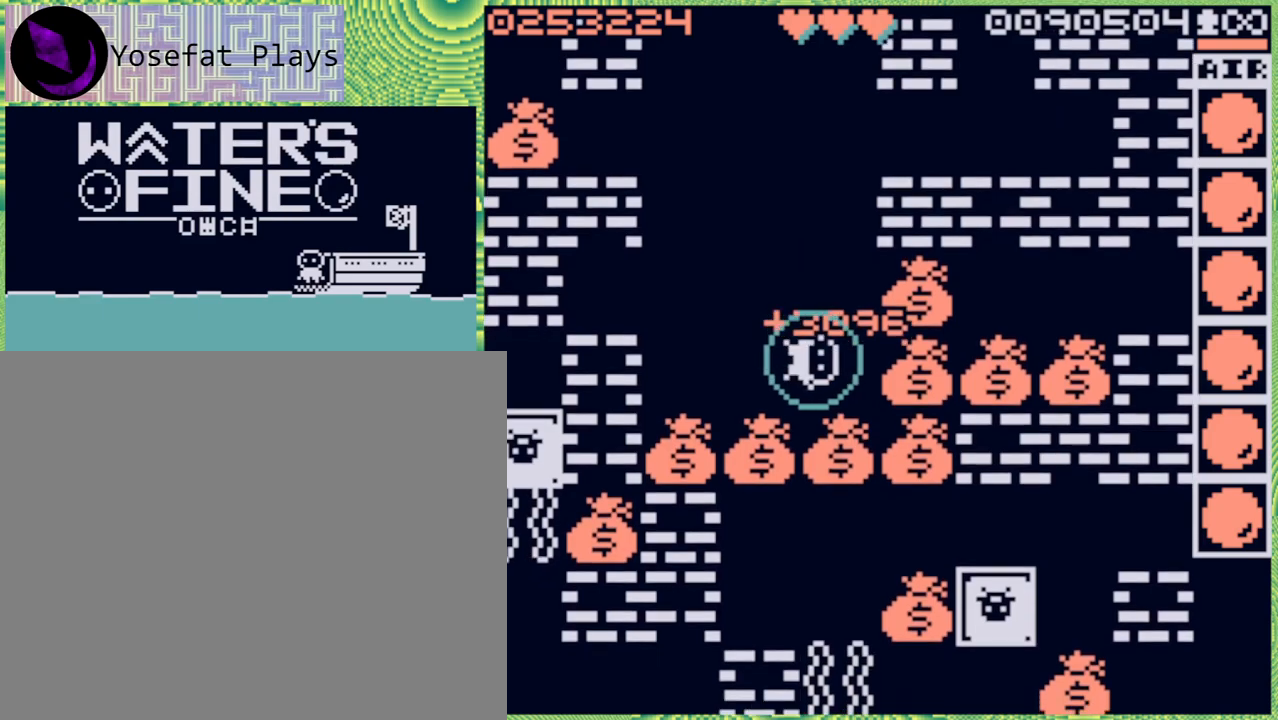
{"buttons": [], "left_stick": "right", "right_stick": "center", "events": [[67, "B", "down"], [183, "B", "up"]]}
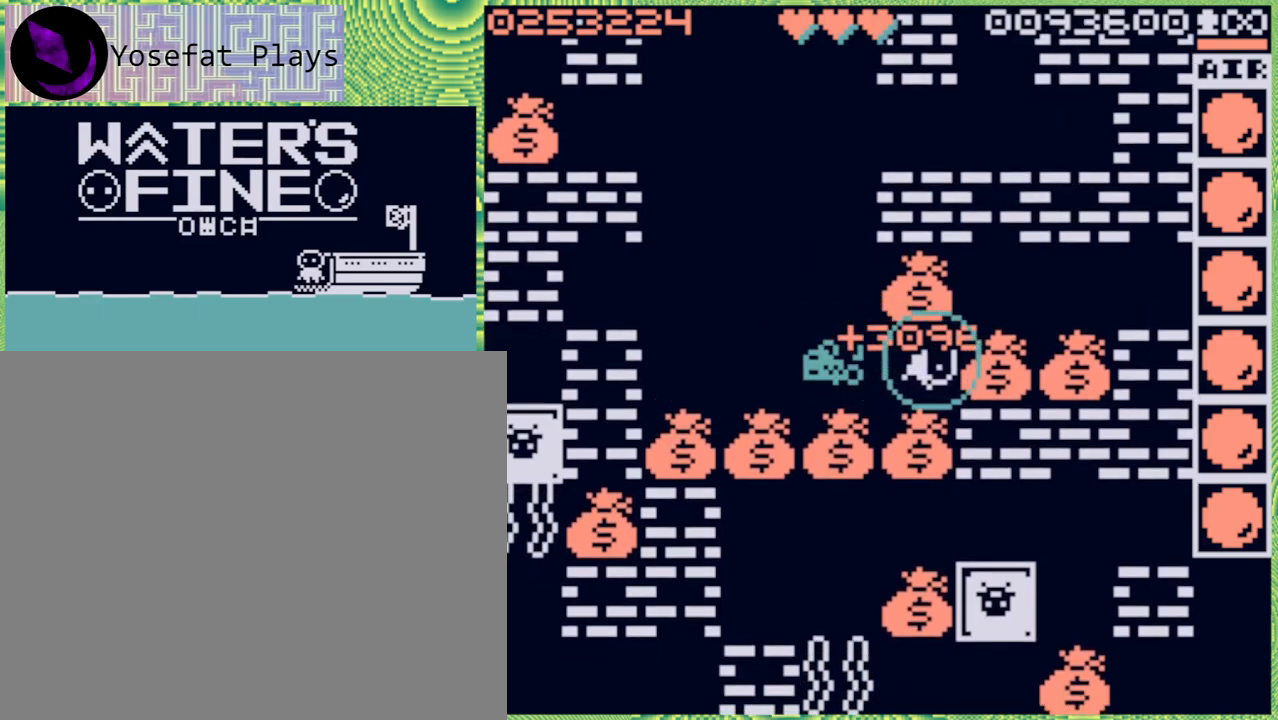
{"buttons": [], "left_stick": "center", "right_stick": "center", "events": [[150, "left_stick", "center"], [233, "left_stick", "up-left"], [317, "left_stick", "up"], [483, "left_stick", "center"]]}
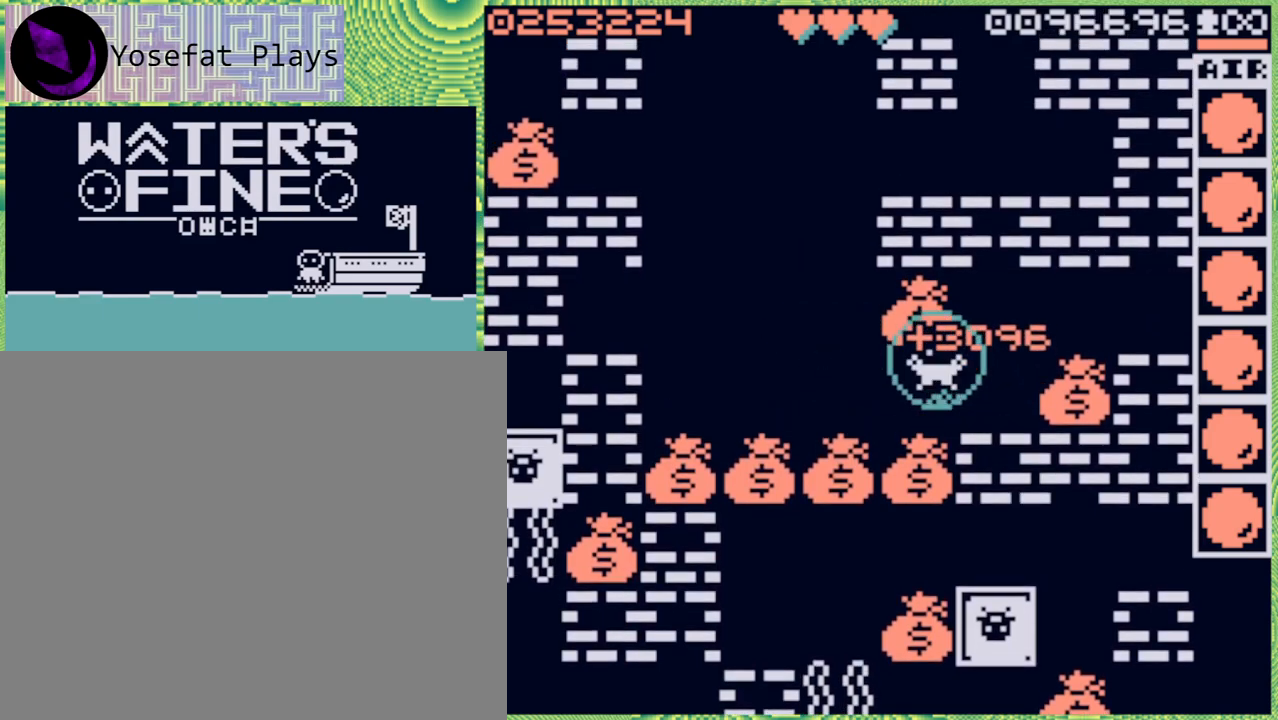
{"buttons": ["B"], "left_stick": "right", "right_stick": "center", "events": [[150, "left_stick", "right"], [467, "B", "down"]]}
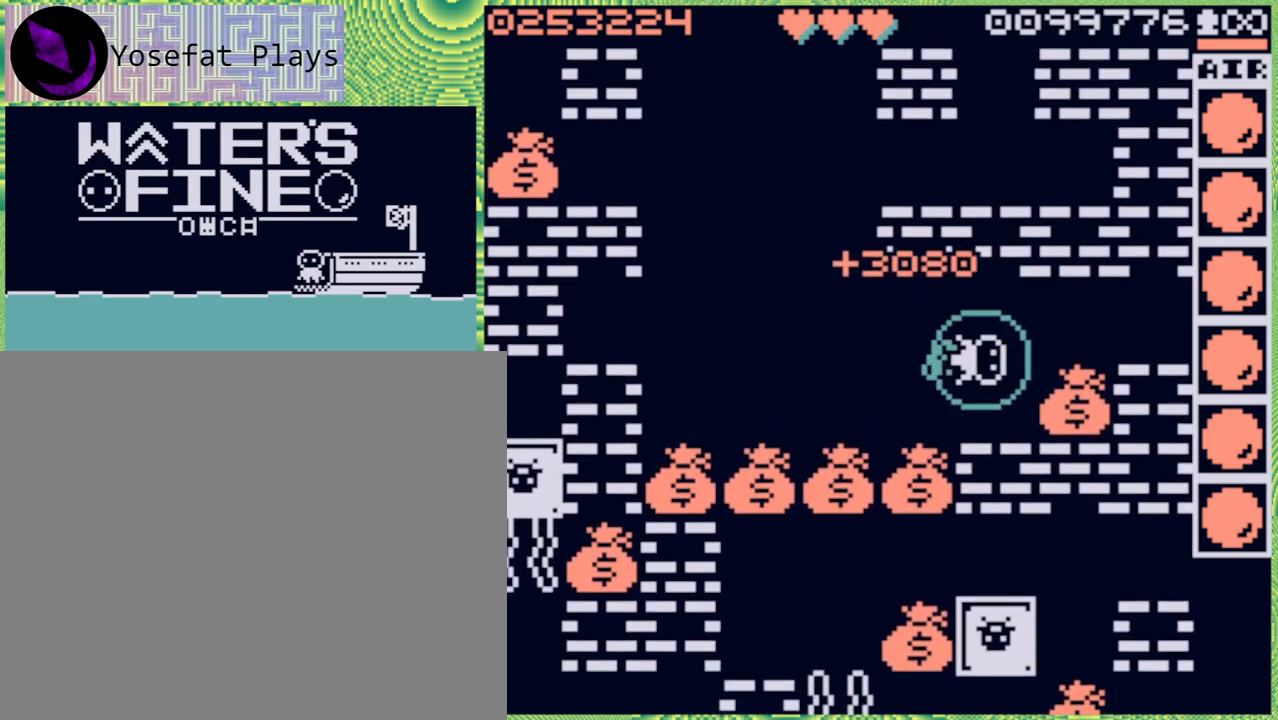
{"buttons": ["B"], "left_stick": "left", "right_stick": "center", "events": [[83, "B", "up"], [167, "left_stick", "center"], [333, "left_stick", "left"], [467, "B", "down"]]}
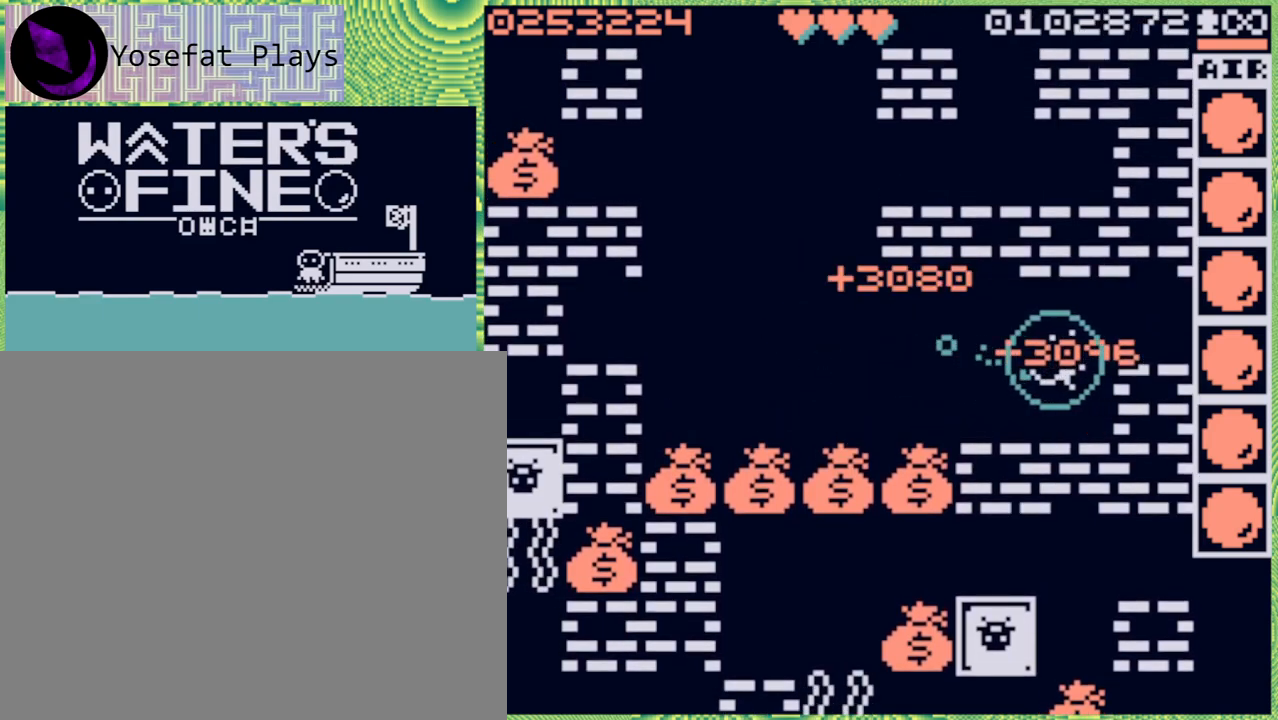
{"buttons": [], "left_stick": "down", "right_stick": "center", "events": [[100, "B", "up"], [333, "left_stick", "down"]]}
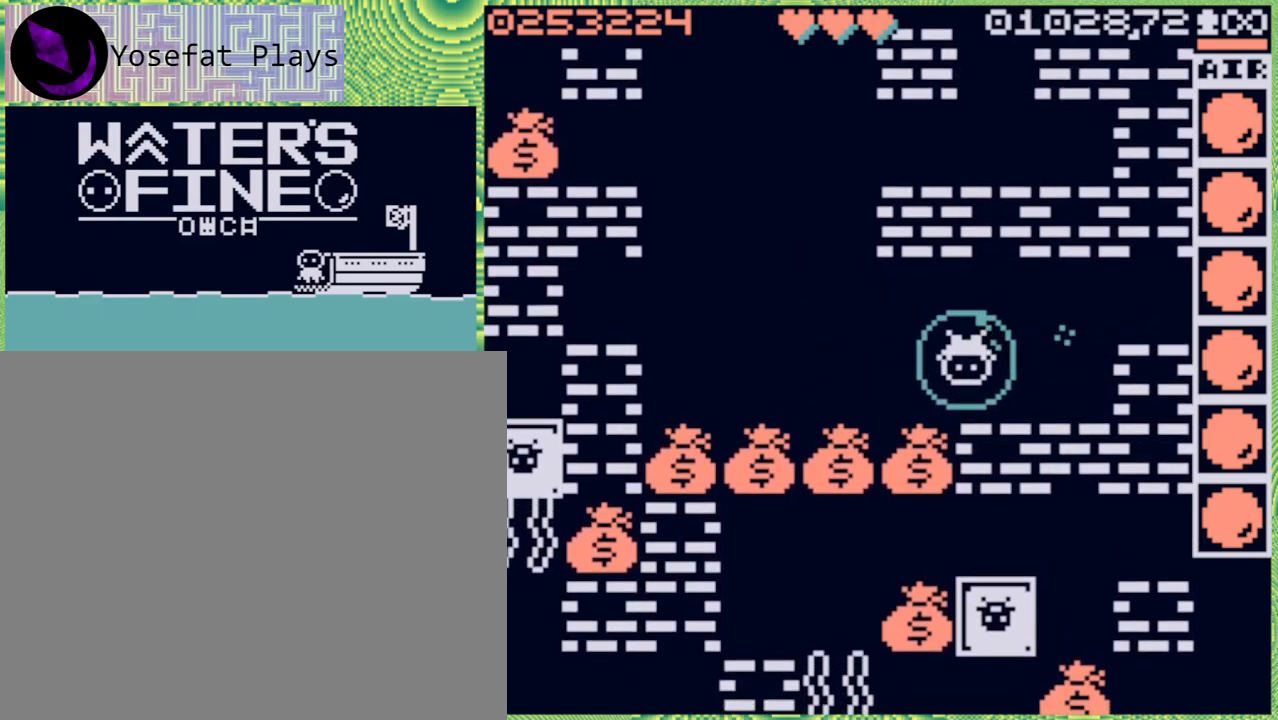
{"buttons": [], "left_stick": "down", "right_stick": "center", "events": [[83, "B", "down"], [167, "B", "up"], [233, "left_stick", "left"], [483, "left_stick", "down"]]}
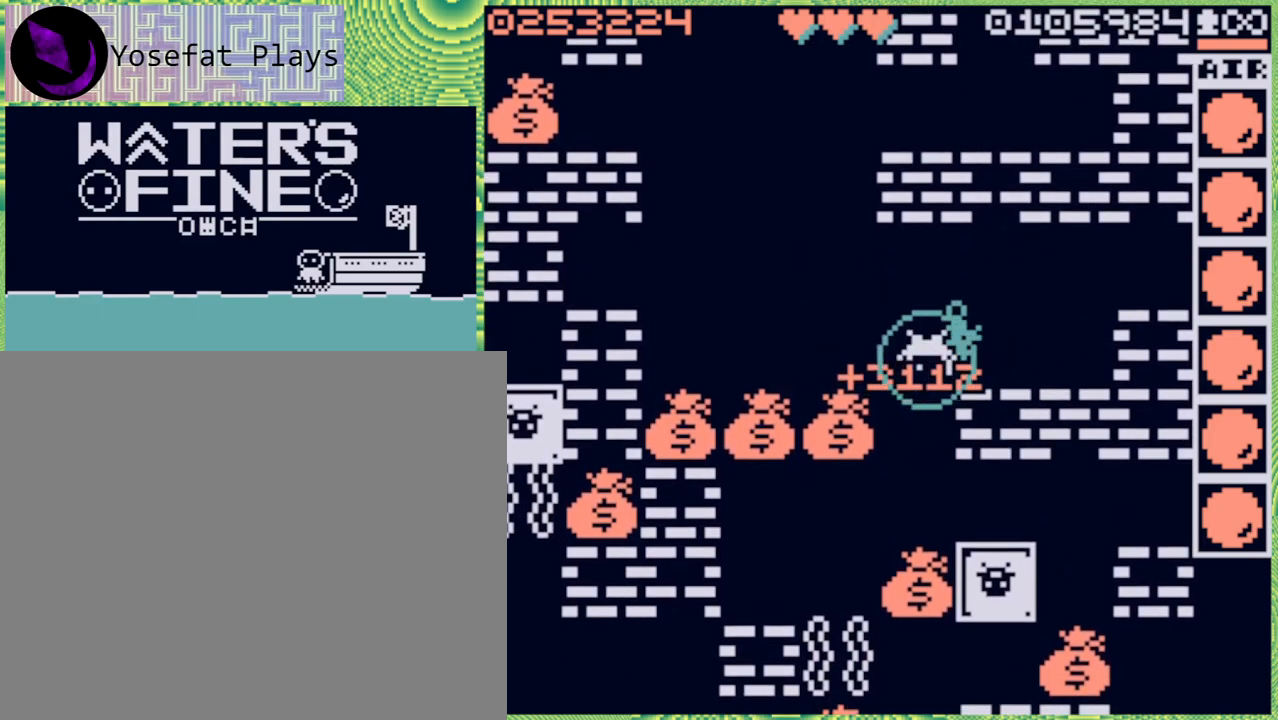
{"buttons": [], "left_stick": "left", "right_stick": "center", "events": [[183, "left_stick", "down-left"], [217, "B", "down"], [300, "left_stick", "left"], [333, "B", "up"]]}
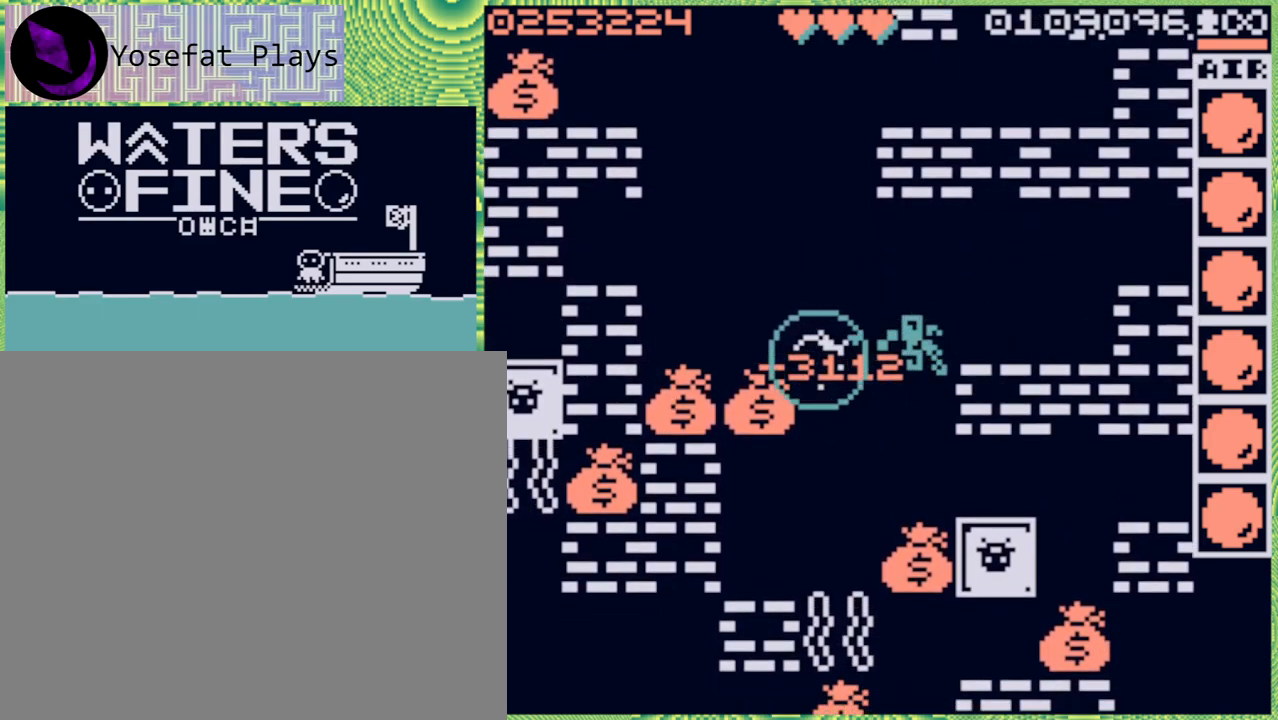
{"buttons": [], "left_stick": "center", "right_stick": "center", "events": [[350, "left_stick", "center"]]}
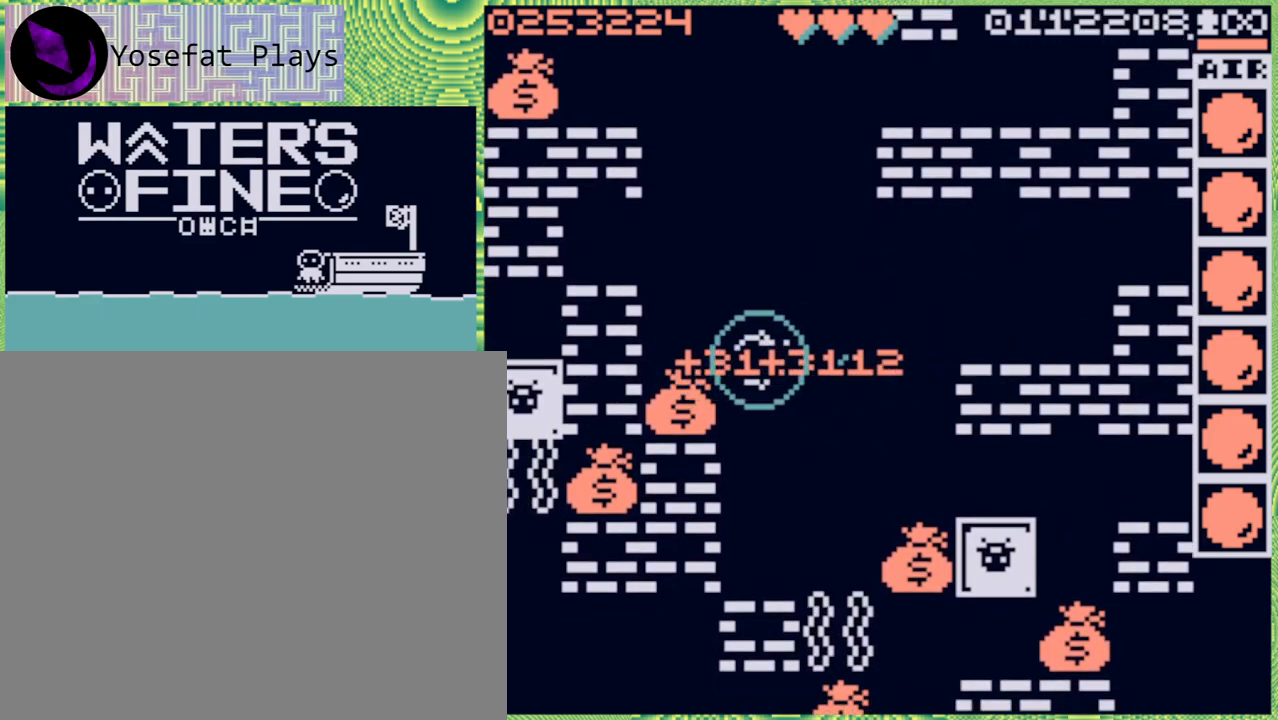
{"buttons": [], "left_stick": "center", "right_stick": "center", "events": [[183, "left_stick", "left"], [317, "left_stick", "center"]]}
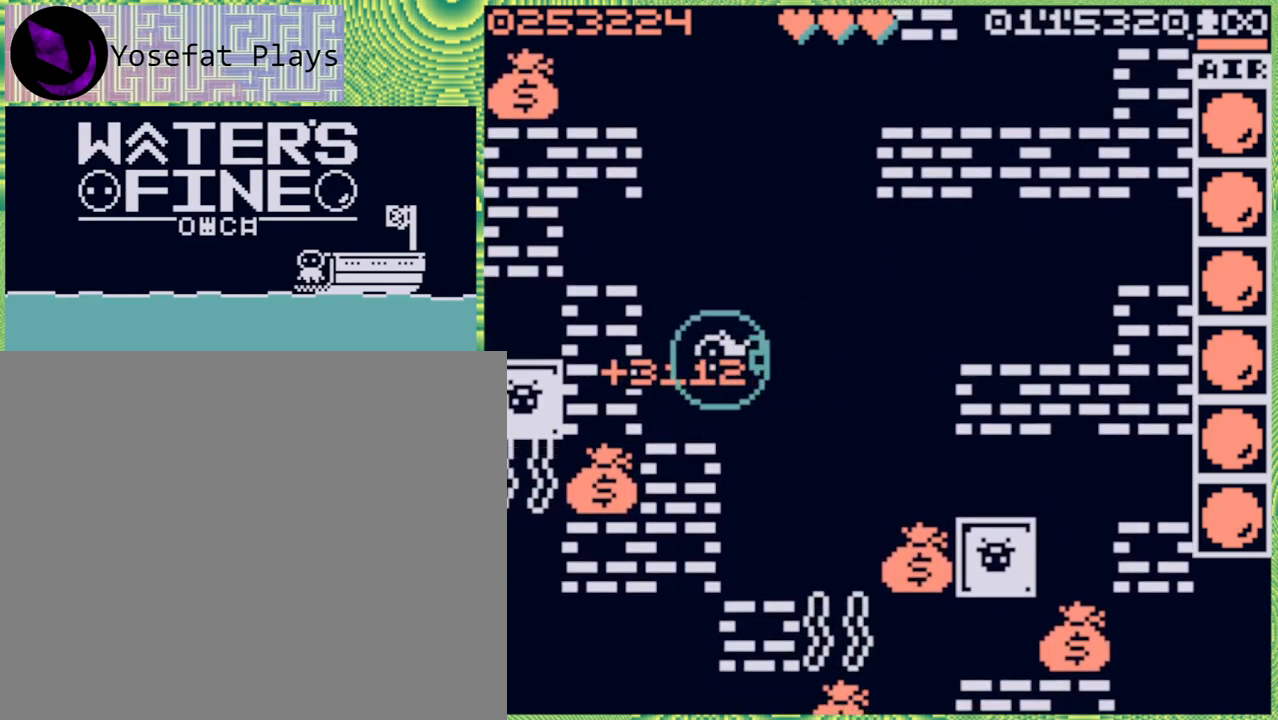
{"buttons": ["B"], "left_stick": "right", "right_stick": "center", "events": [[150, "left_stick", "right"], [500, "B", "down"]]}
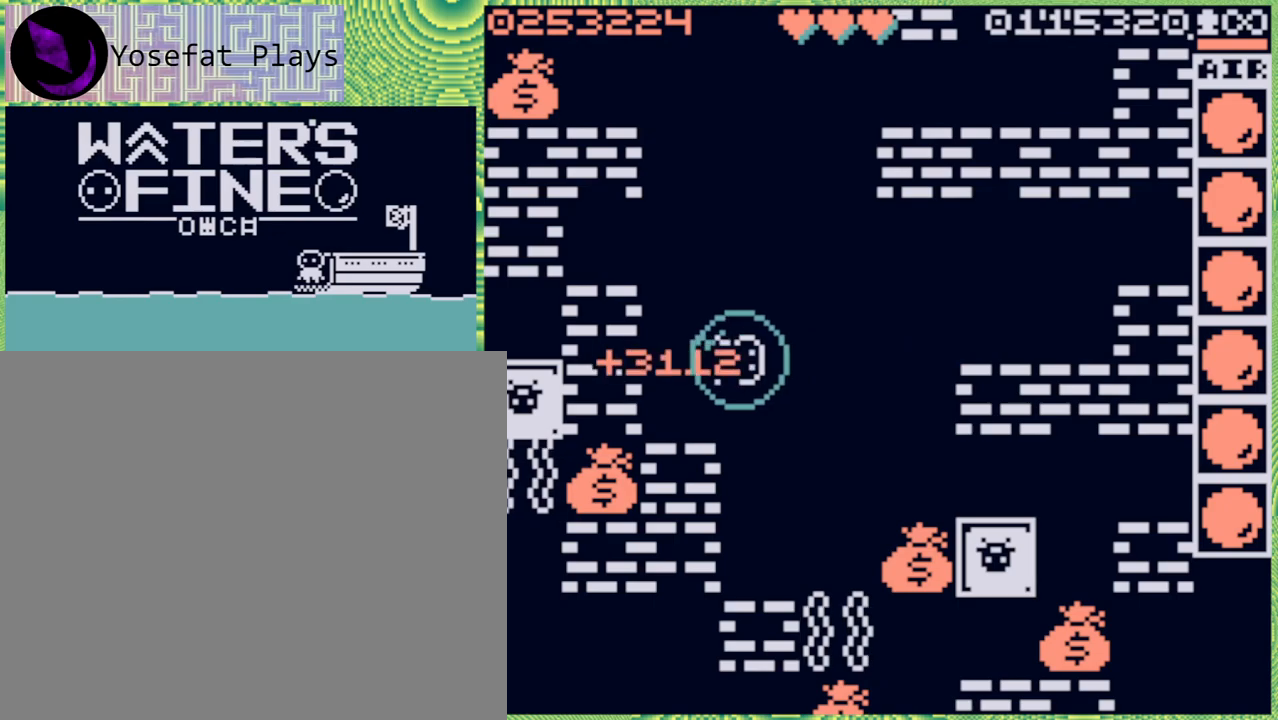
{"buttons": [], "left_stick": "left", "right_stick": "center", "events": [[50, "B", "up"], [167, "left_stick", "center"], [483, "left_stick", "left"]]}
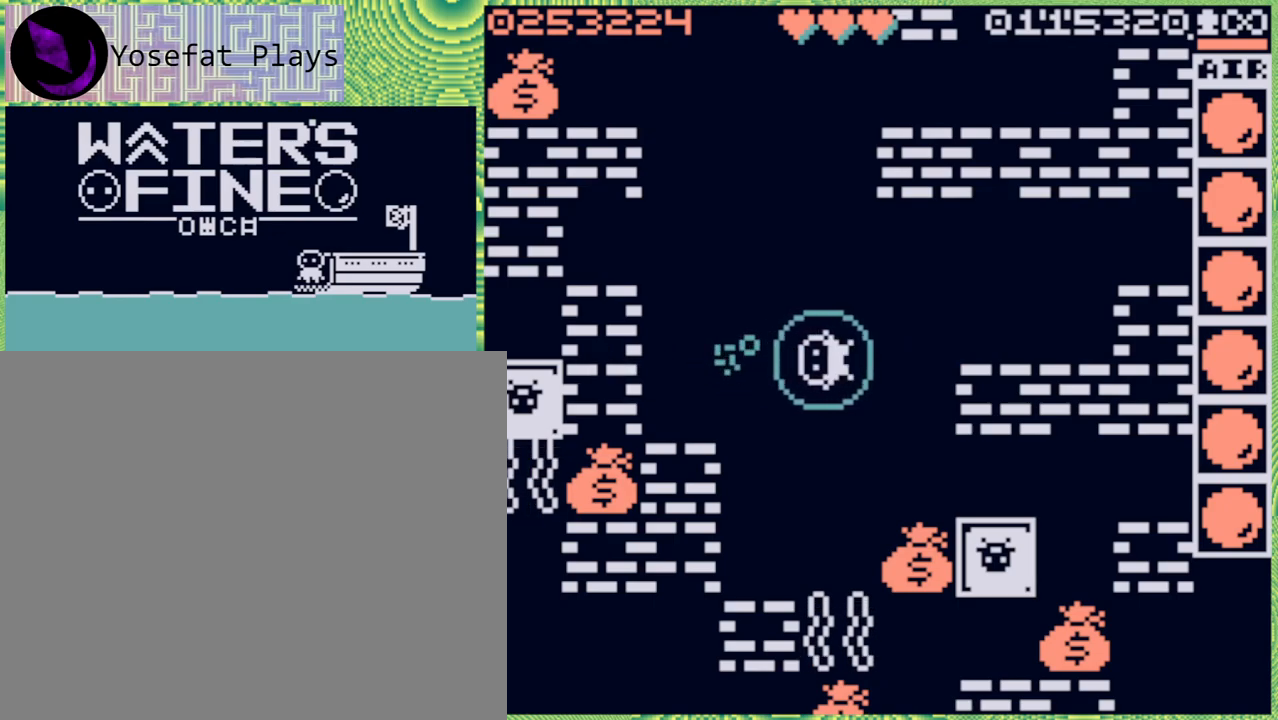
{"buttons": [], "left_stick": "center", "right_stick": "center", "events": [[117, "left_stick", "center"]]}
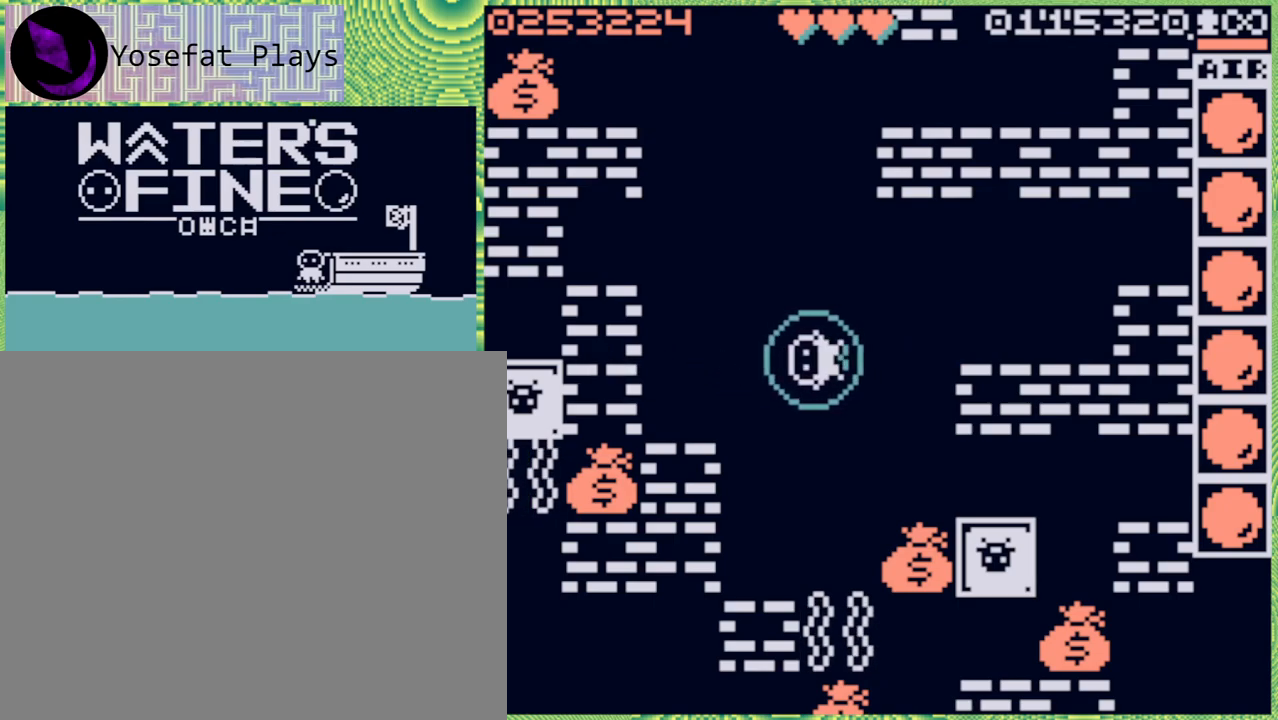
{"buttons": [], "left_stick": "down", "right_stick": "center", "events": [[17, "left_stick", "left"], [133, "left_stick", "center"], [467, "left_stick", "down"]]}
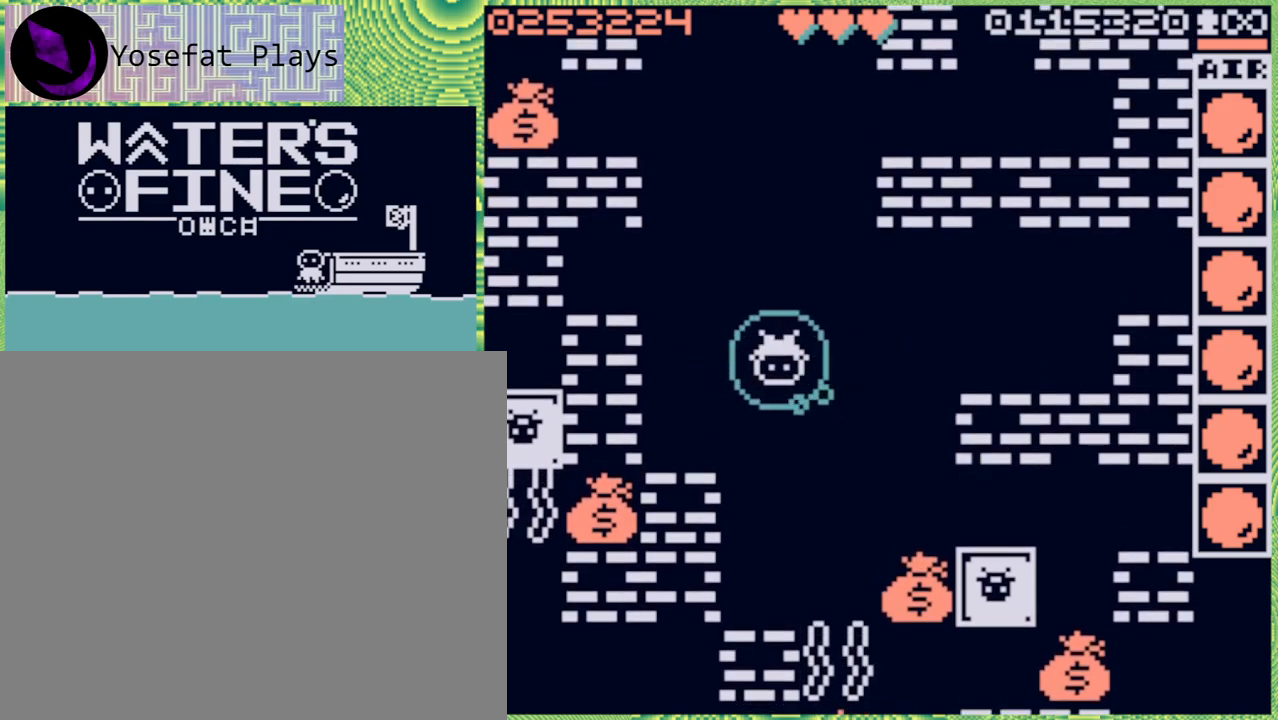
{"buttons": [], "left_stick": "center", "right_stick": "center", "events": [[117, "left_stick", "center"], [183, "X", "down"], [283, "X", "up"]]}
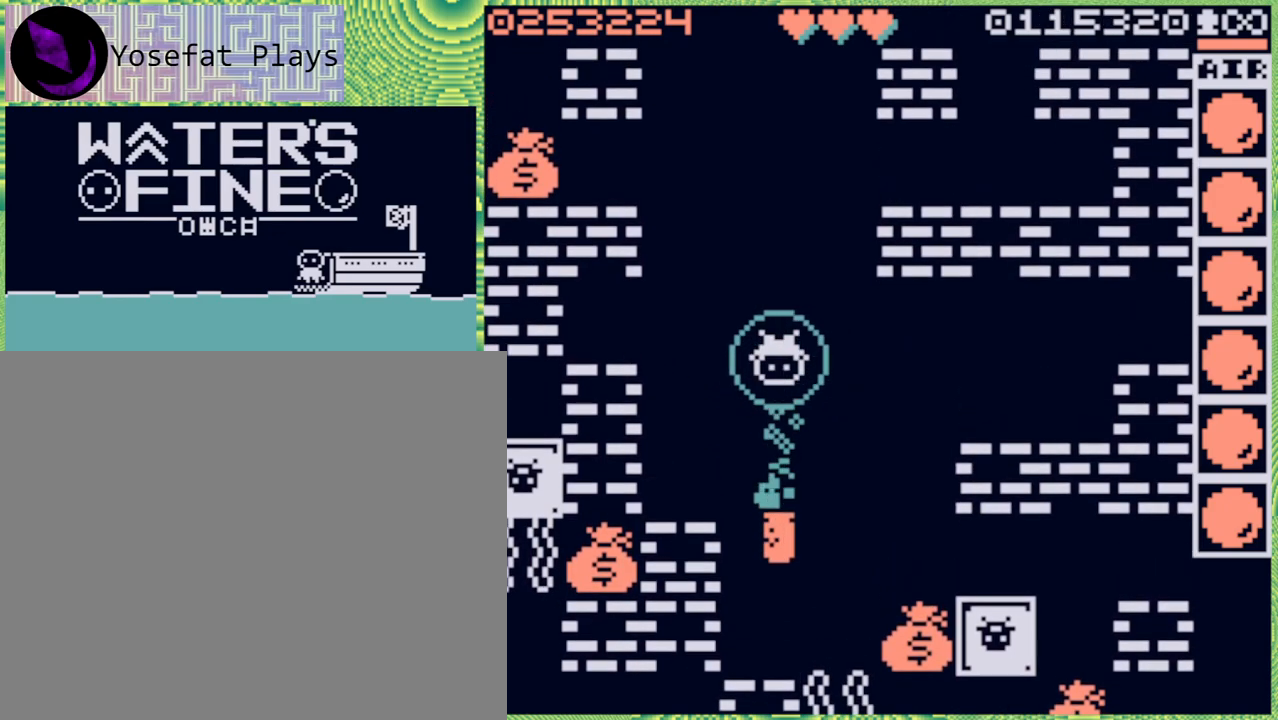
{"buttons": [], "left_stick": "center", "right_stick": "center", "events": []}
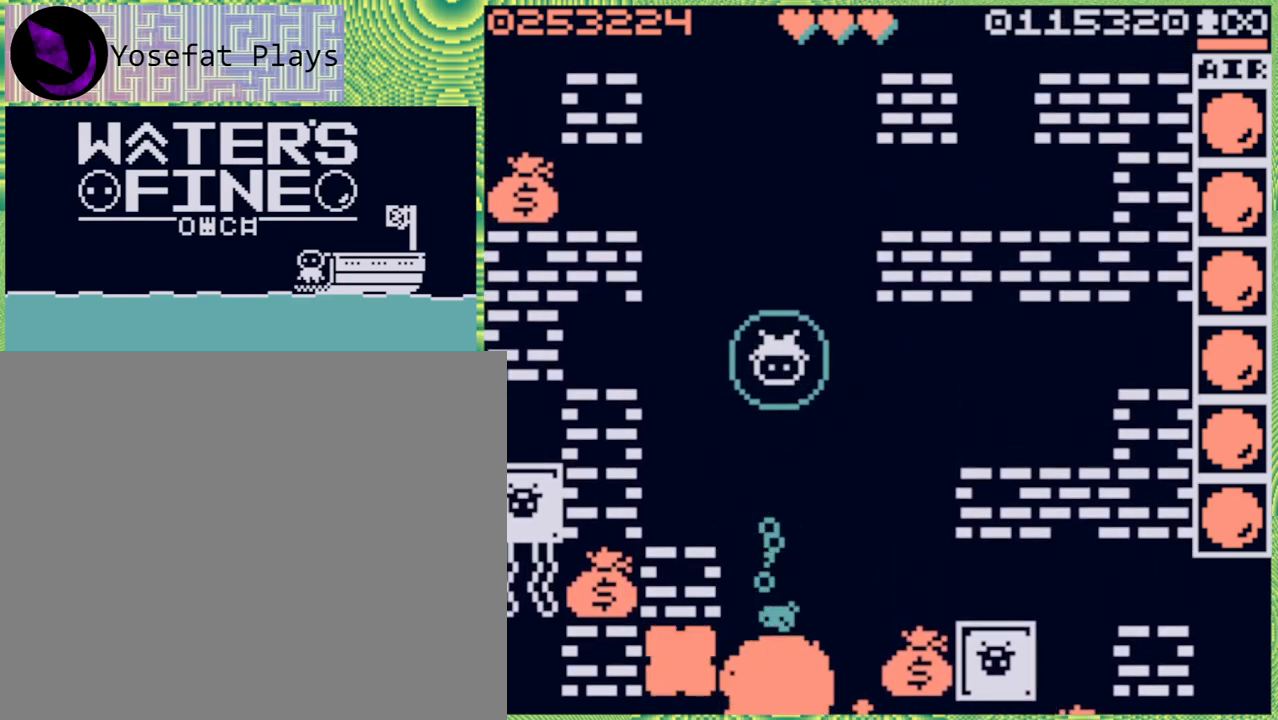
{"buttons": [], "left_stick": "down", "right_stick": "center", "events": [[33, "left_stick", "down"], [317, "B", "down"], [433, "B", "up"]]}
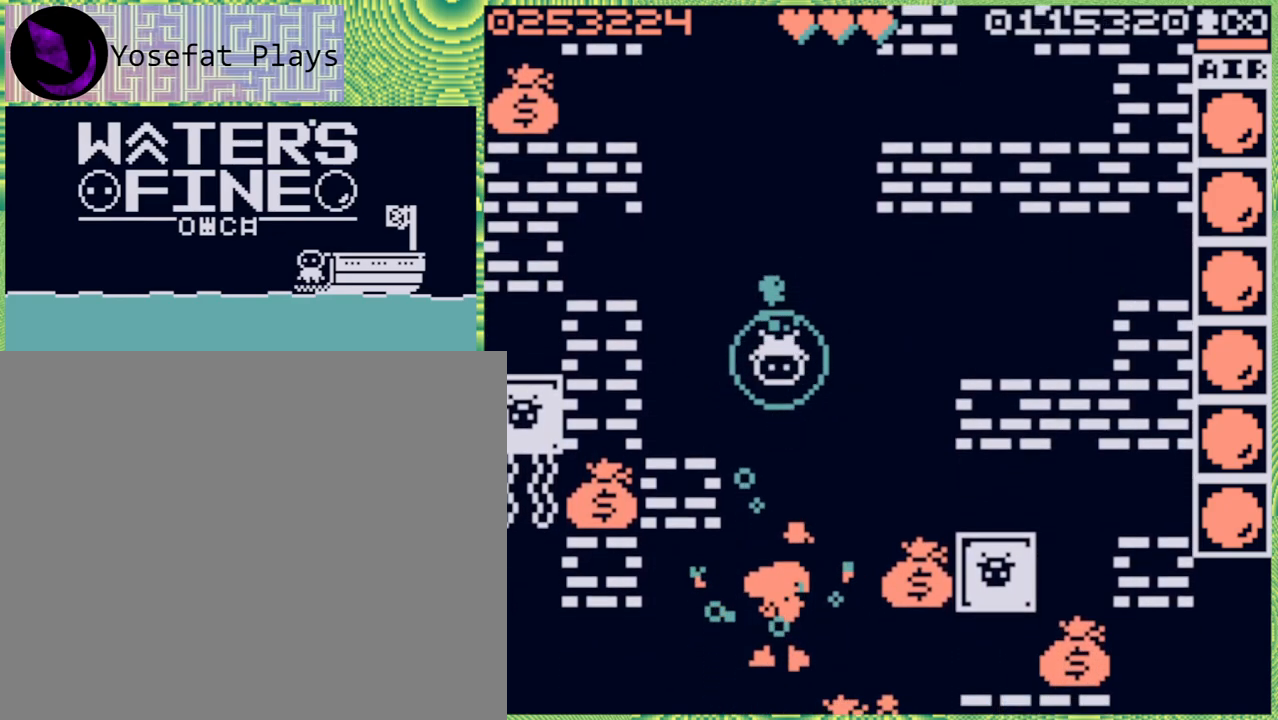
{"buttons": [], "left_stick": "right", "right_stick": "center", "events": [[117, "left_stick", "center"], [433, "left_stick", "right"]]}
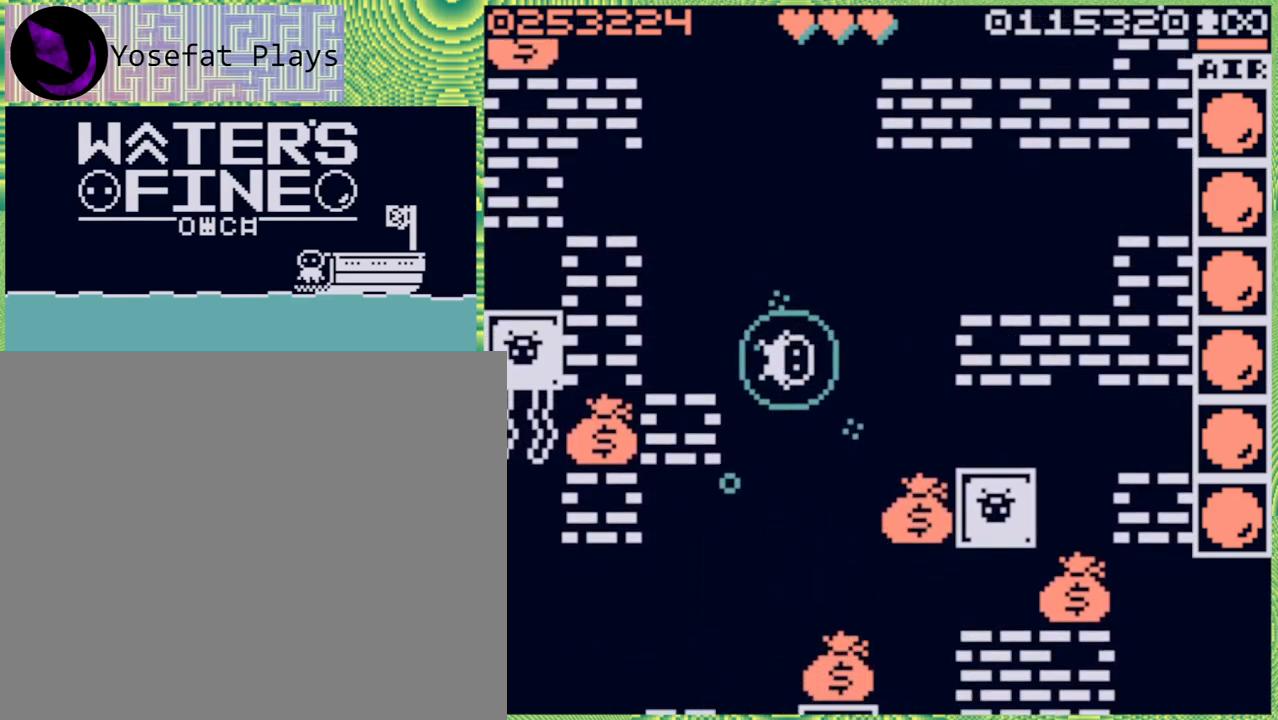
{"buttons": [], "left_stick": "down", "right_stick": "center", "events": [[167, "left_stick", "center"], [300, "left_stick", "down"], [383, "B", "down"], [483, "B", "up"]]}
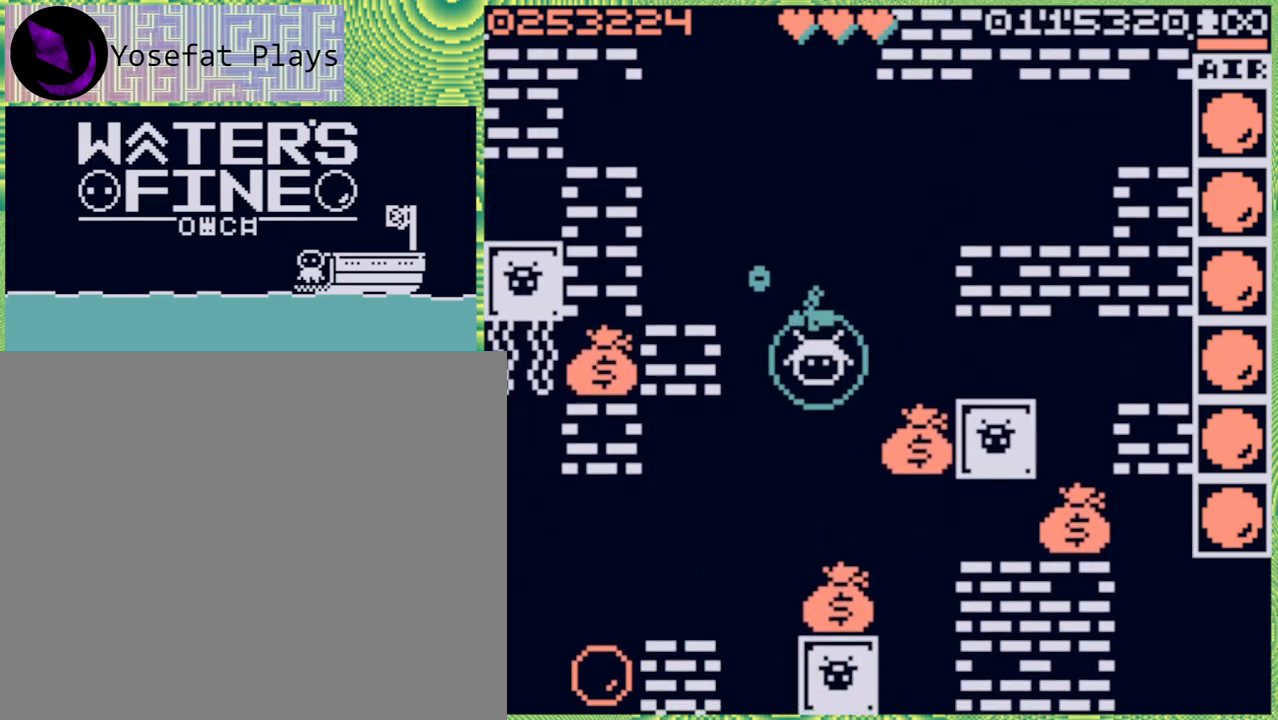
{"buttons": [], "left_stick": "right", "right_stick": "center", "events": [[317, "left_stick", "center"], [450, "left_stick", "right"]]}
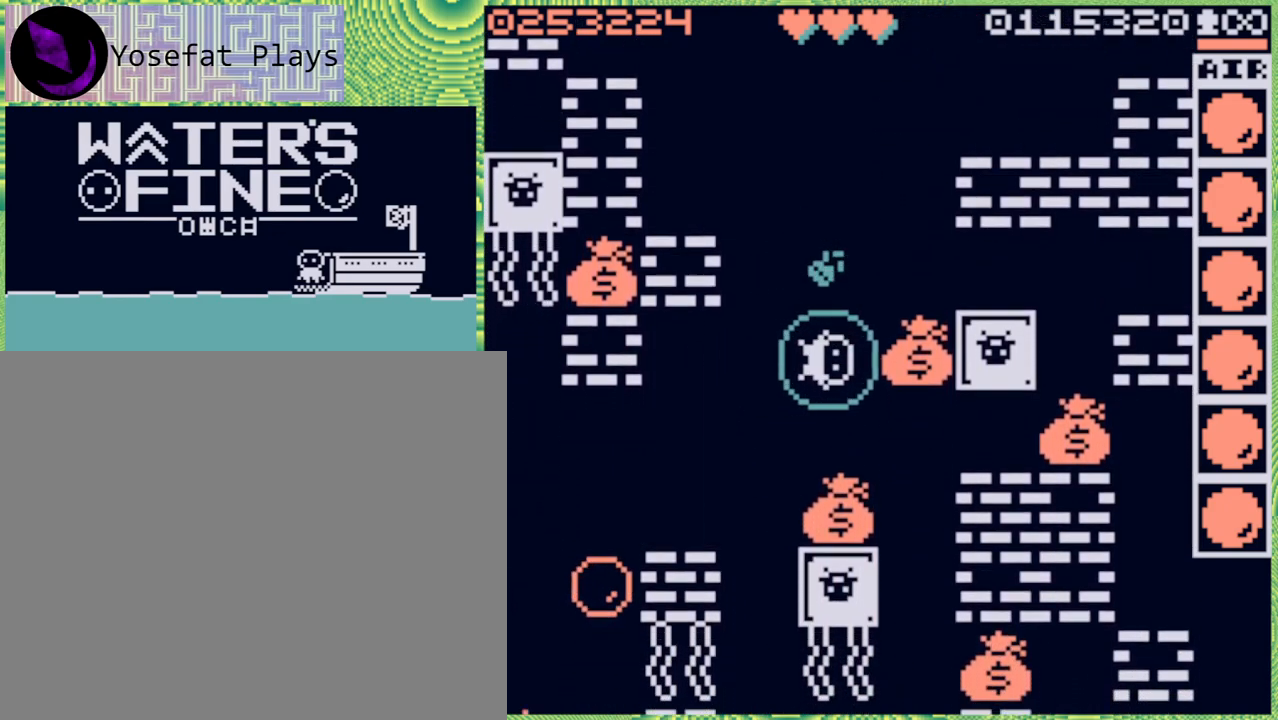
{"buttons": [], "left_stick": "center", "right_stick": "center", "events": [[183, "left_stick", "center"]]}
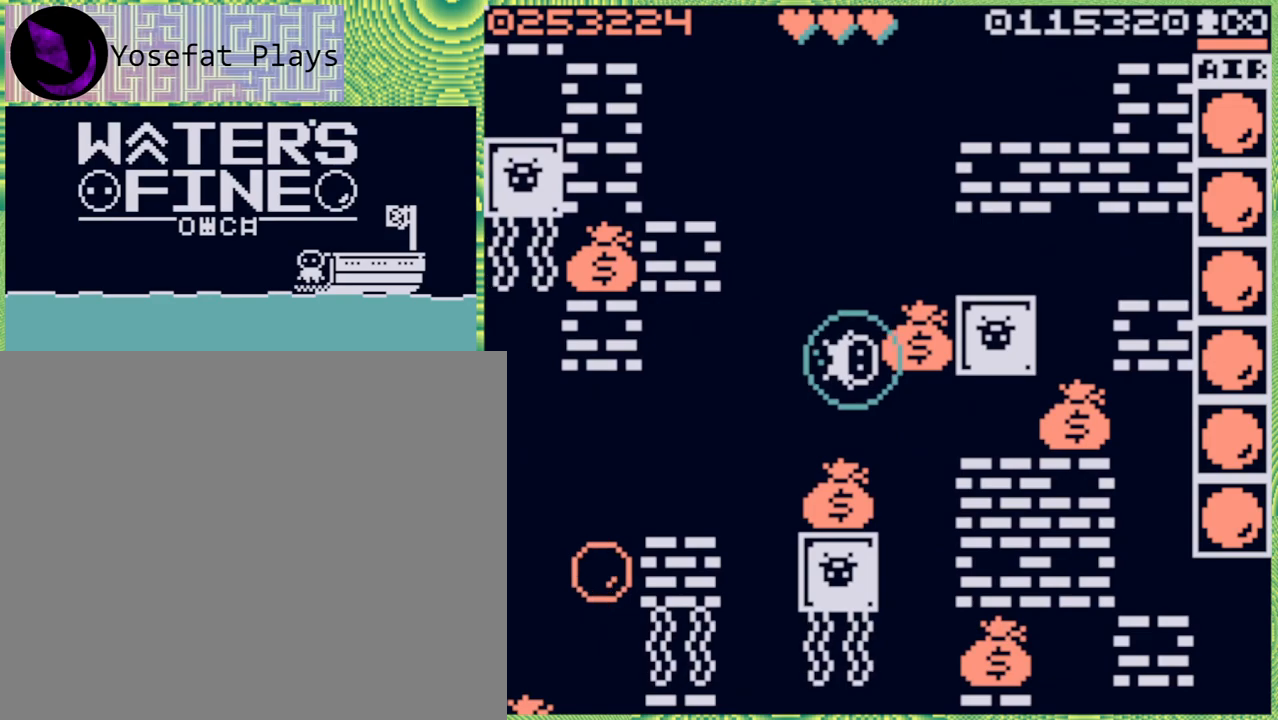
{"buttons": [], "left_stick": "center", "right_stick": "center", "events": [[150, "left_stick", "right"], [333, "left_stick", "center"]]}
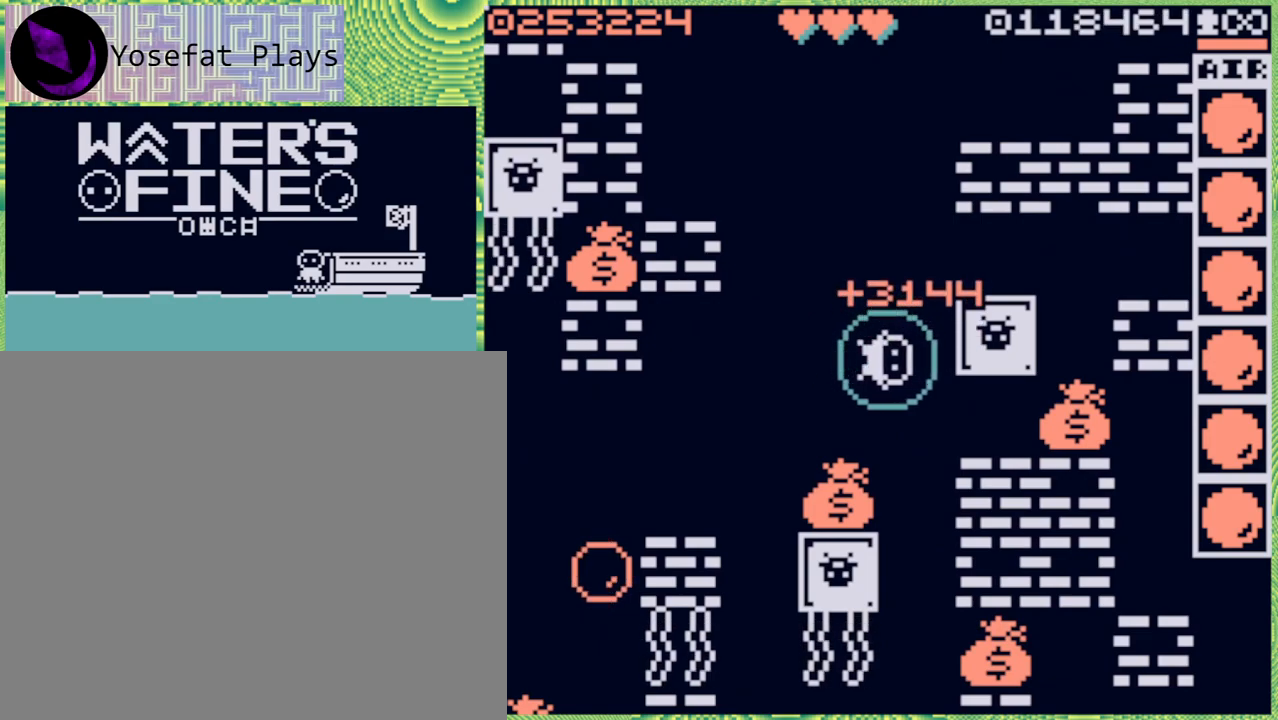
{"buttons": [], "left_stick": "down", "right_stick": "center", "events": [[33, "left_stick", "left"], [250, "left_stick", "down"]]}
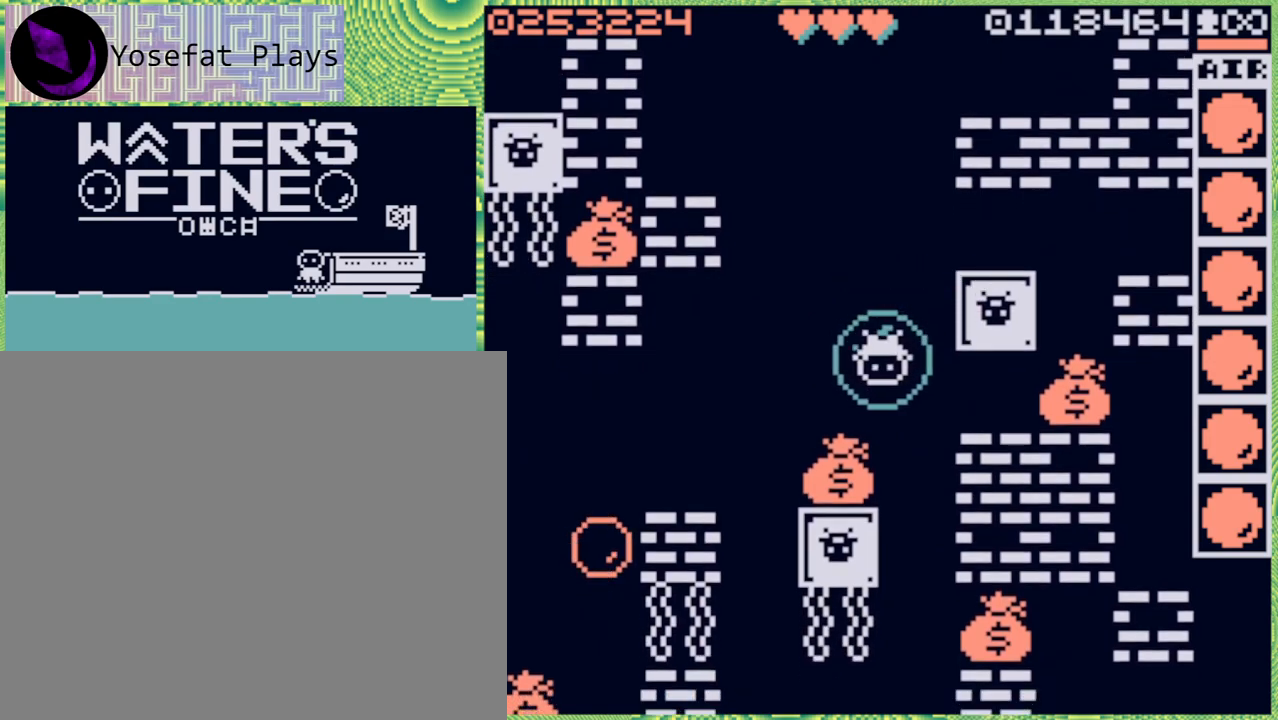
{"buttons": [], "left_stick": "center", "right_stick": "center", "events": [[50, "left_stick", "center"], [200, "left_stick", "down-left"], [450, "left_stick", "center"]]}
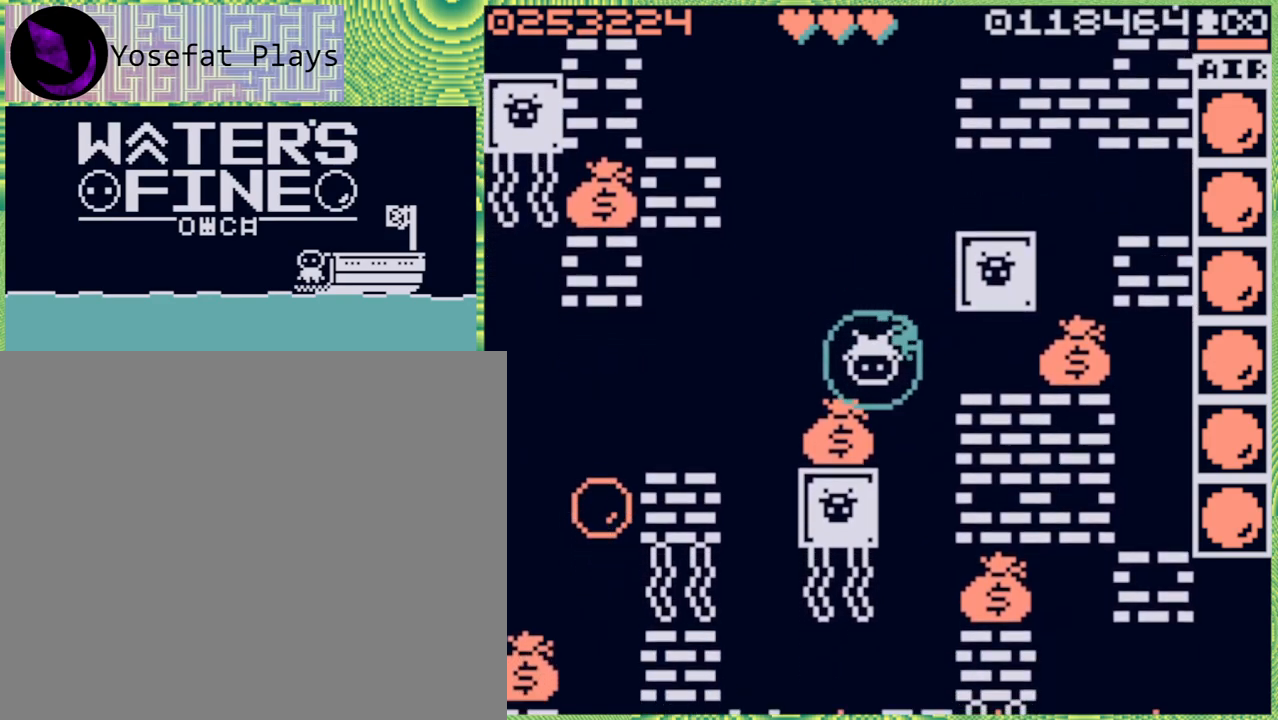
{"buttons": [], "left_stick": "center", "right_stick": "center", "events": [[167, "left_stick", "down"], [350, "left_stick", "center"]]}